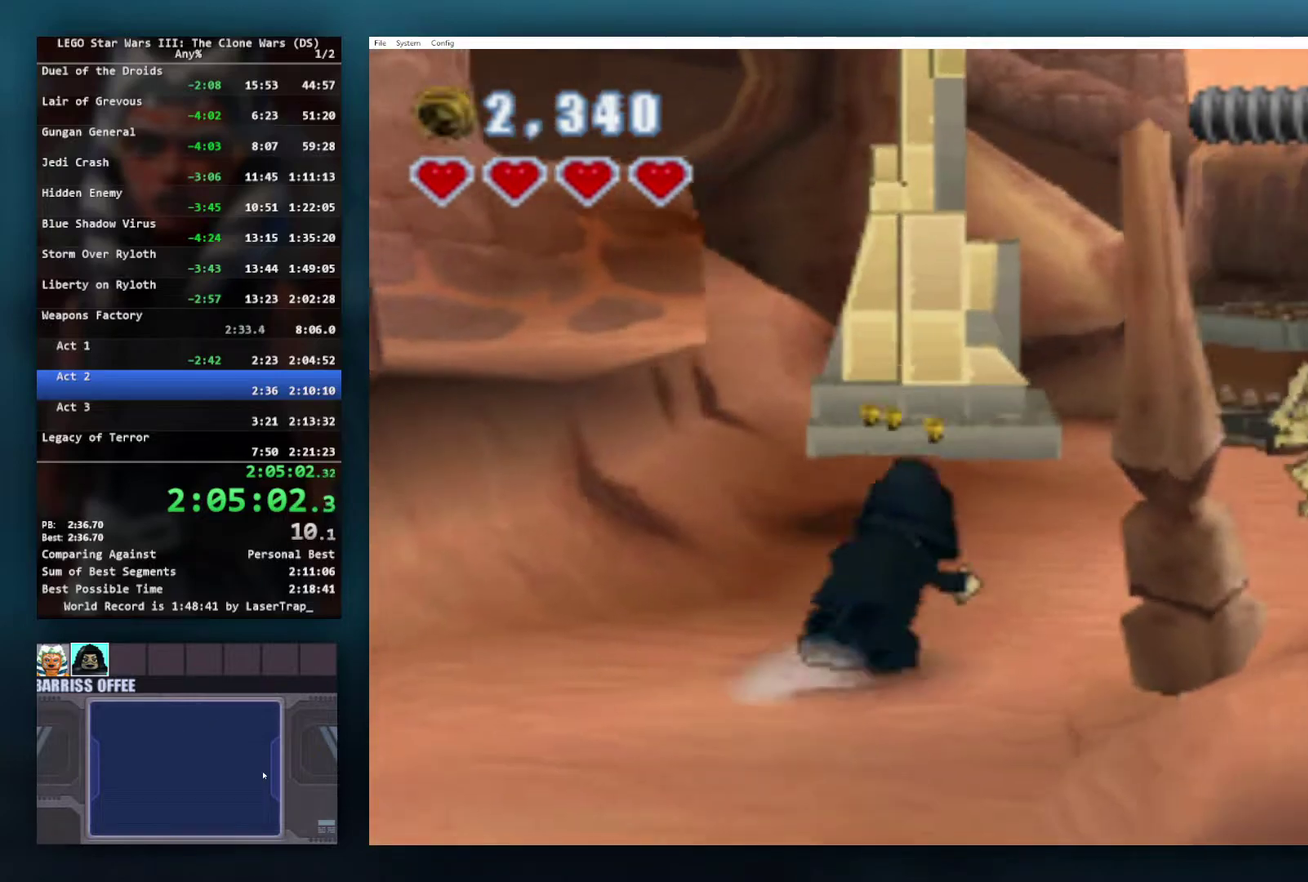
Gameplay with a controller (Xbox layout); each line is a JSON object with the inputs held at the frame after it. "events" lists button and stick changes between this image and that frame as [ms after this image, input, new state], when the widget could be followed in between.
{"buttons": ["B"], "left_stick": "up-right", "right_stick": "center", "events": []}
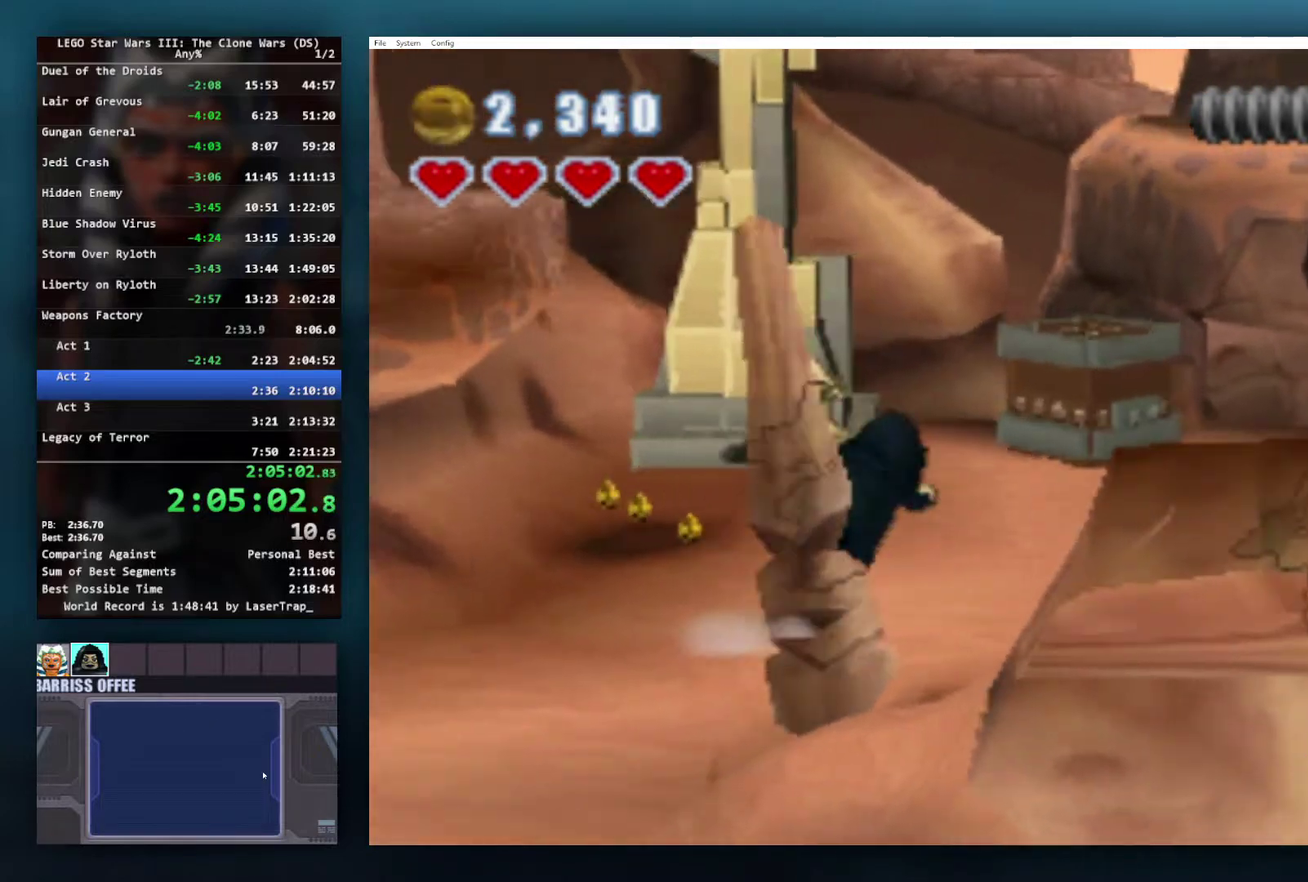
{"buttons": ["B"], "left_stick": "up-right", "right_stick": "center", "events": [[17, "A", "down"], [150, "A", "up"]]}
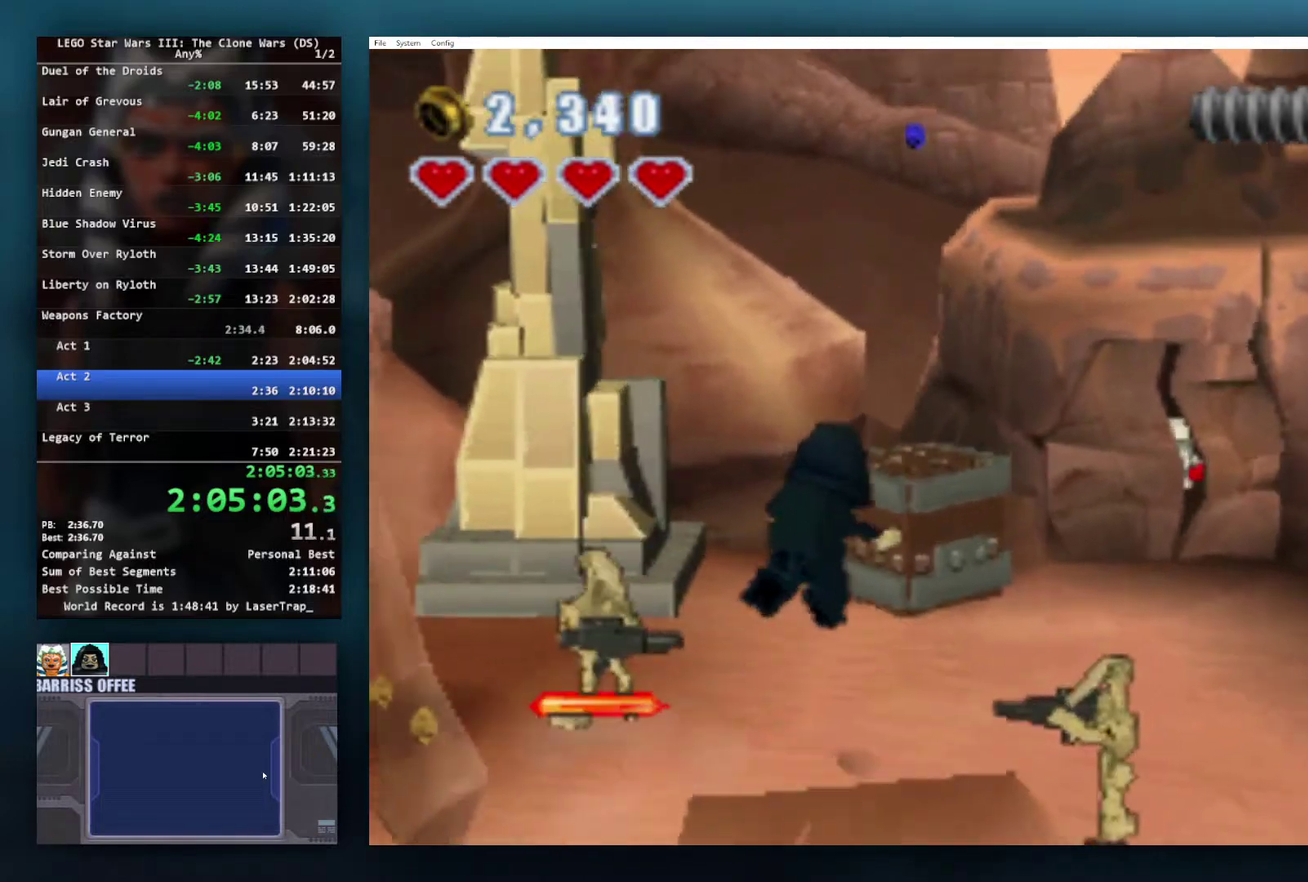
{"buttons": ["B"], "left_stick": "right", "right_stick": "center", "events": [[483, "left_stick", "right"]]}
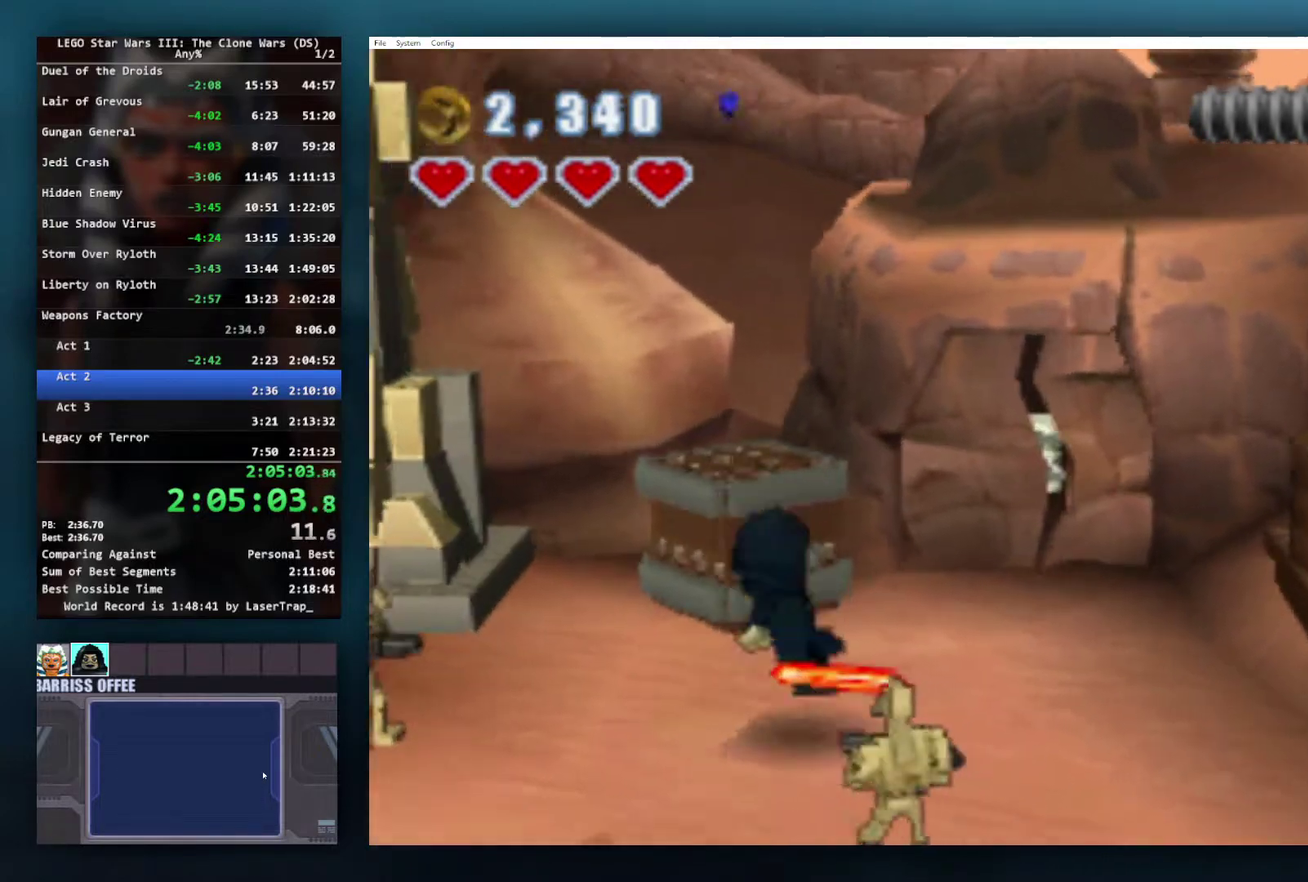
{"buttons": ["B"], "left_stick": "down-right", "right_stick": "center", "events": [[350, "left_stick", "down-right"]]}
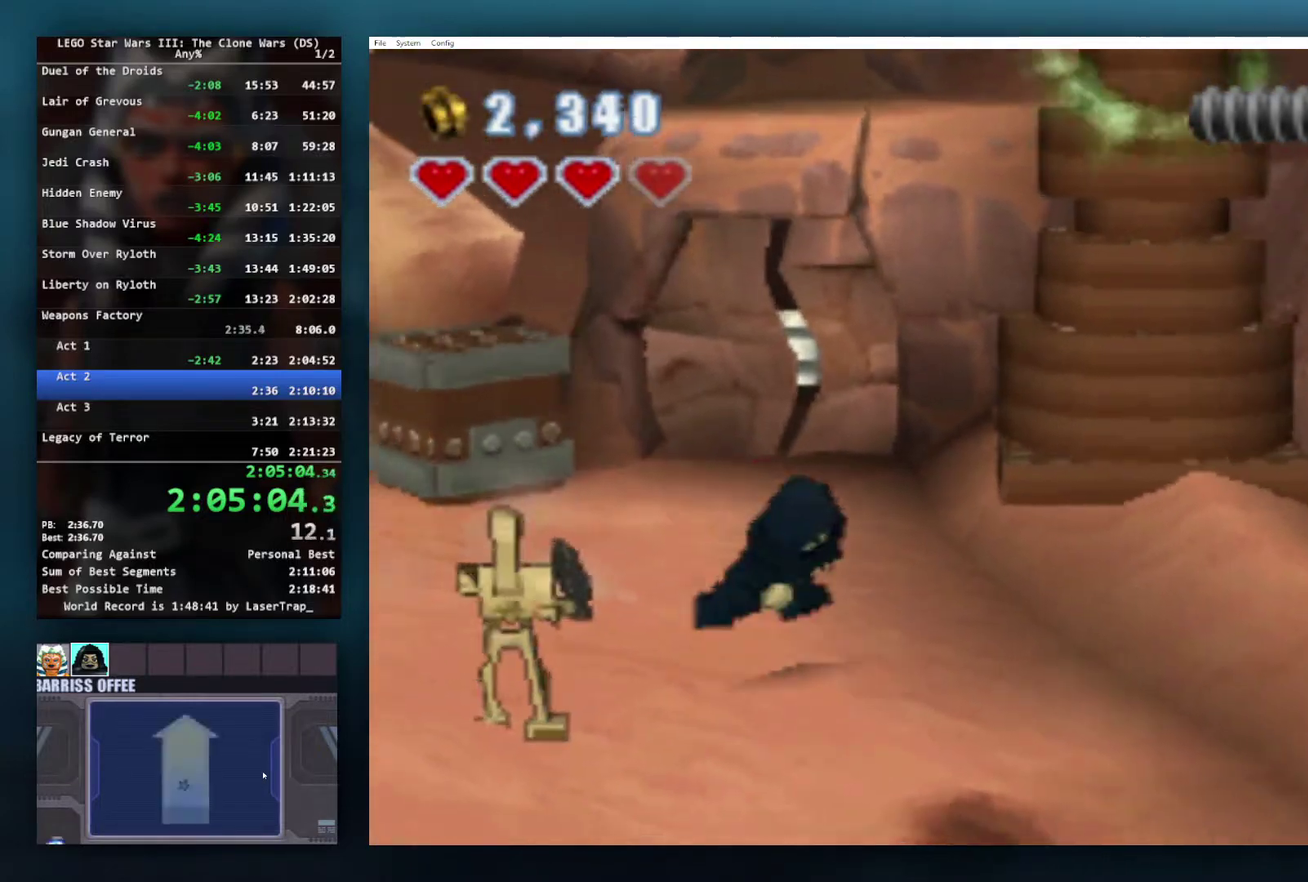
{"buttons": ["B"], "left_stick": "down-right", "right_stick": "center", "events": []}
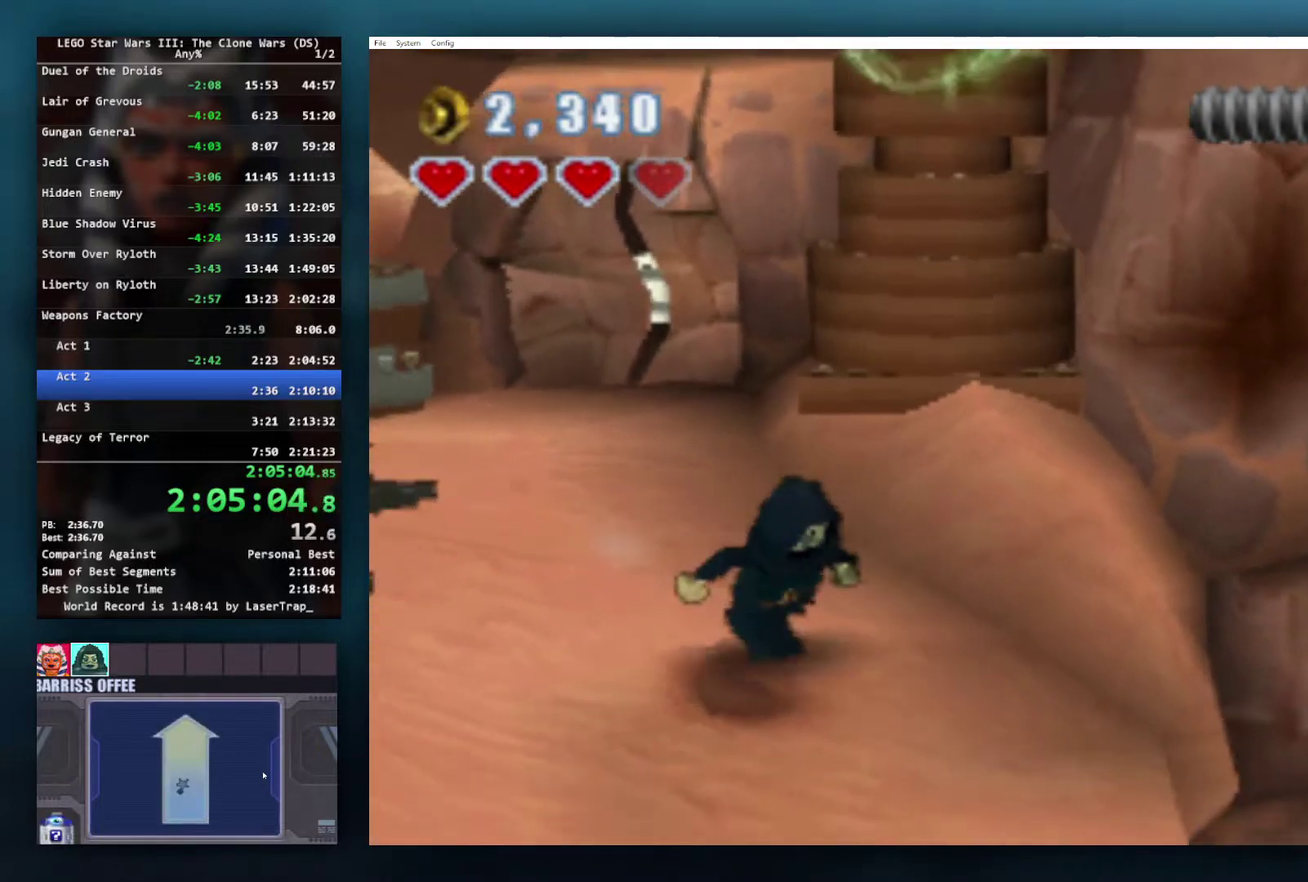
{"buttons": ["B"], "left_stick": "down-right", "right_stick": "center", "events": [[67, "A", "down"], [200, "A", "up"]]}
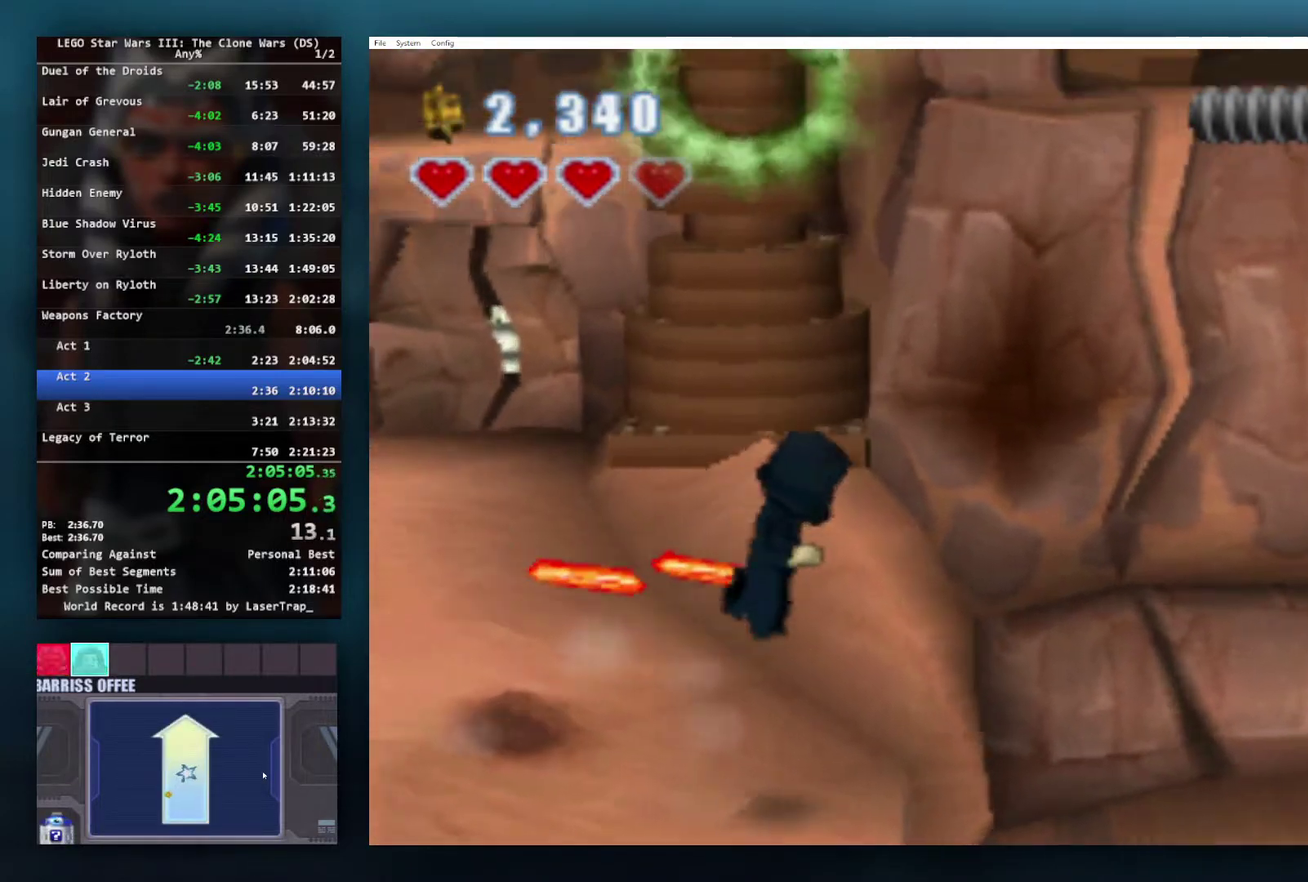
{"buttons": ["B"], "left_stick": "right", "right_stick": "center", "events": [[133, "left_stick", "right"]]}
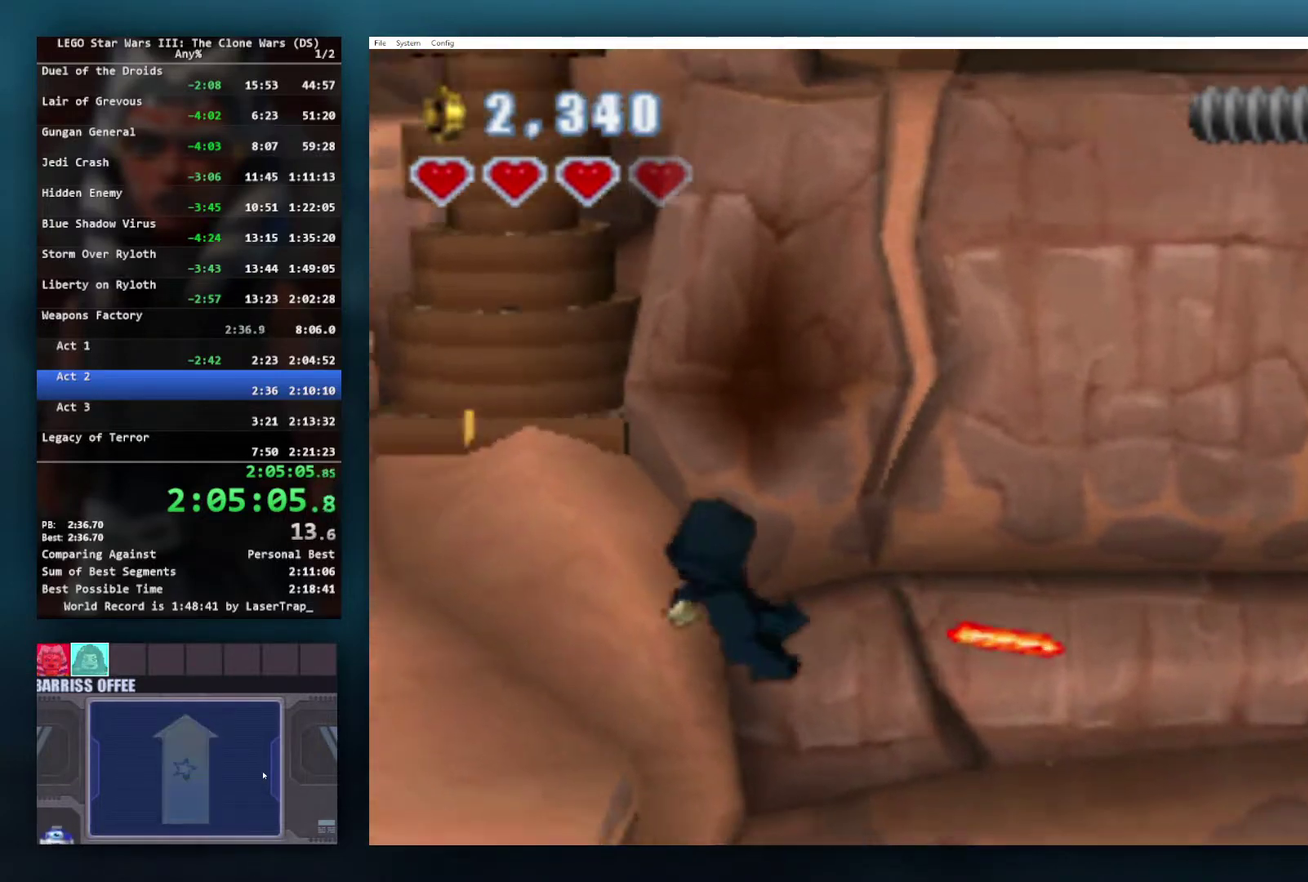
{"buttons": ["B"], "left_stick": "right", "right_stick": "center", "events": [[150, "A", "down"], [250, "A", "up"]]}
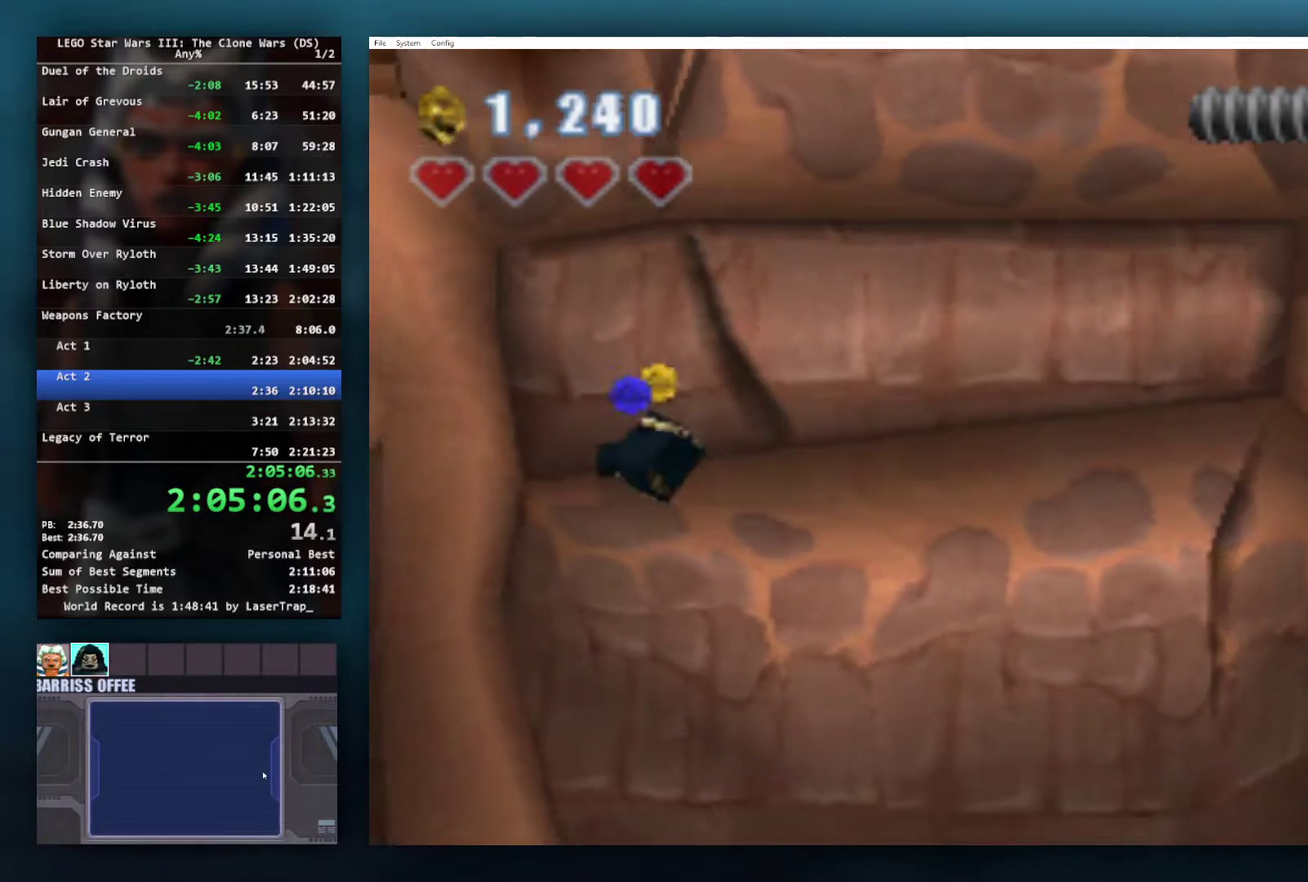
{"buttons": [], "left_stick": "center", "right_stick": "center", "events": [[267, "left_stick", "center"], [350, "B", "up"]]}
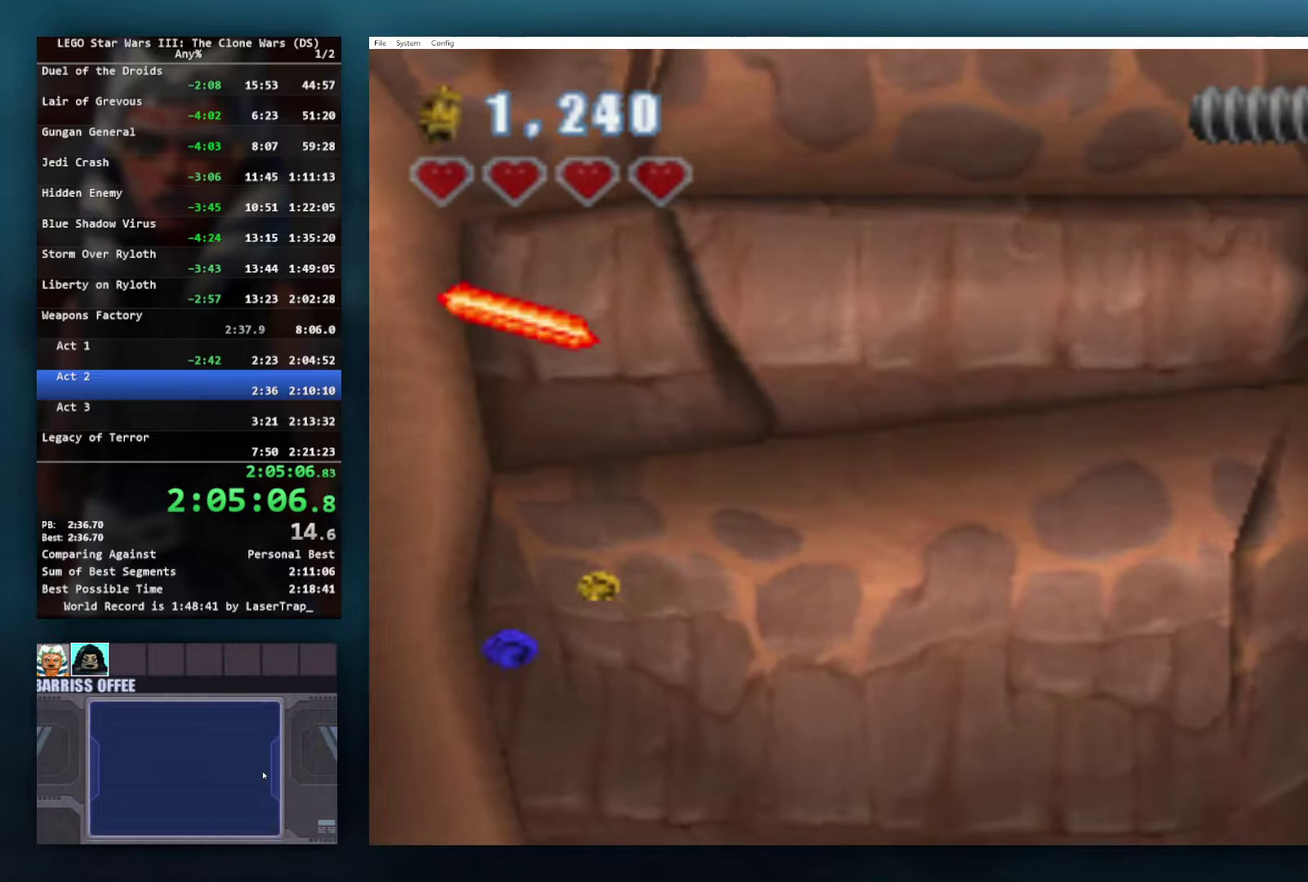
{"buttons": ["B"], "left_stick": "center", "right_stick": "center", "events": [[33, "B", "down"], [267, "B", "up"], [367, "B", "down"]]}
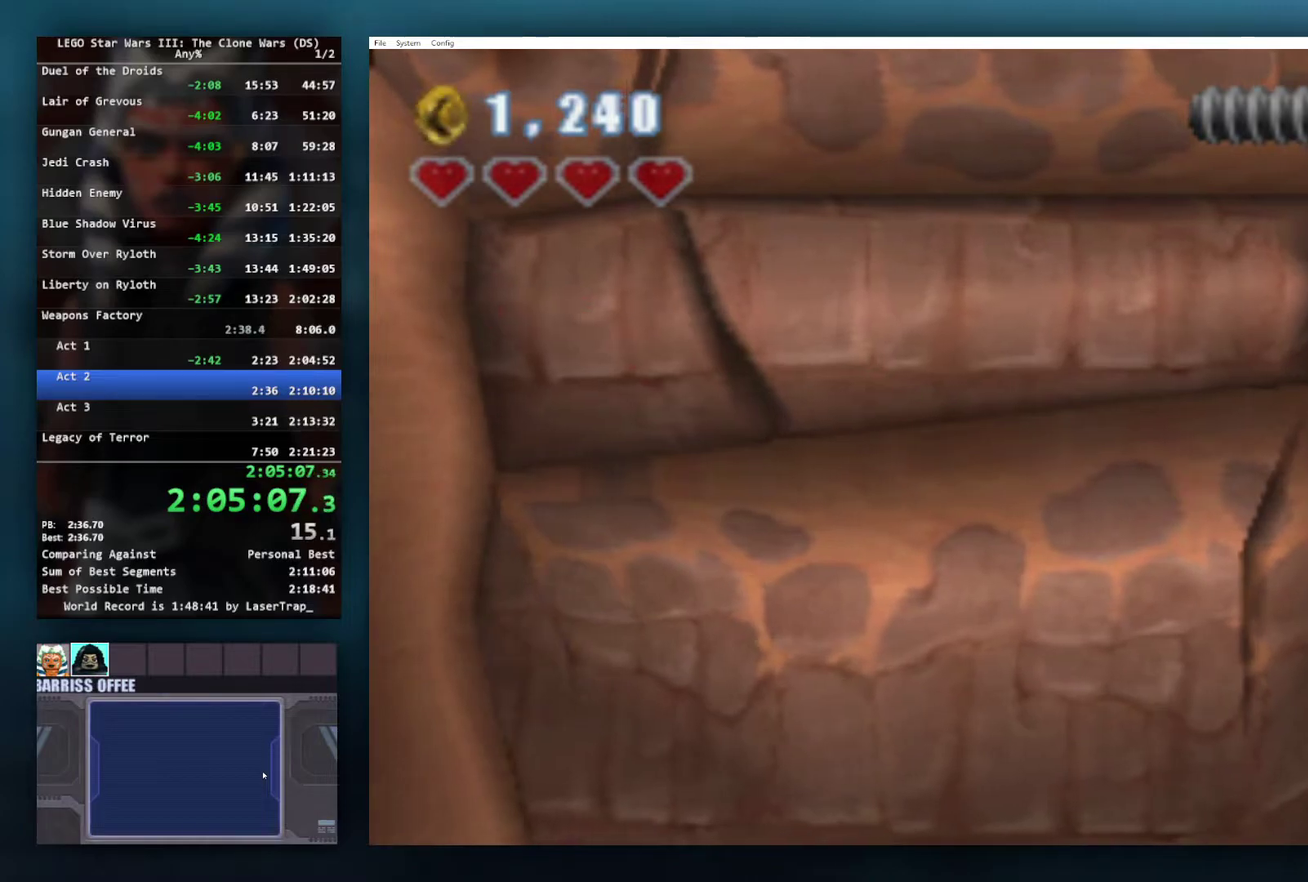
{"buttons": ["B"], "left_stick": "center", "right_stick": "center", "events": []}
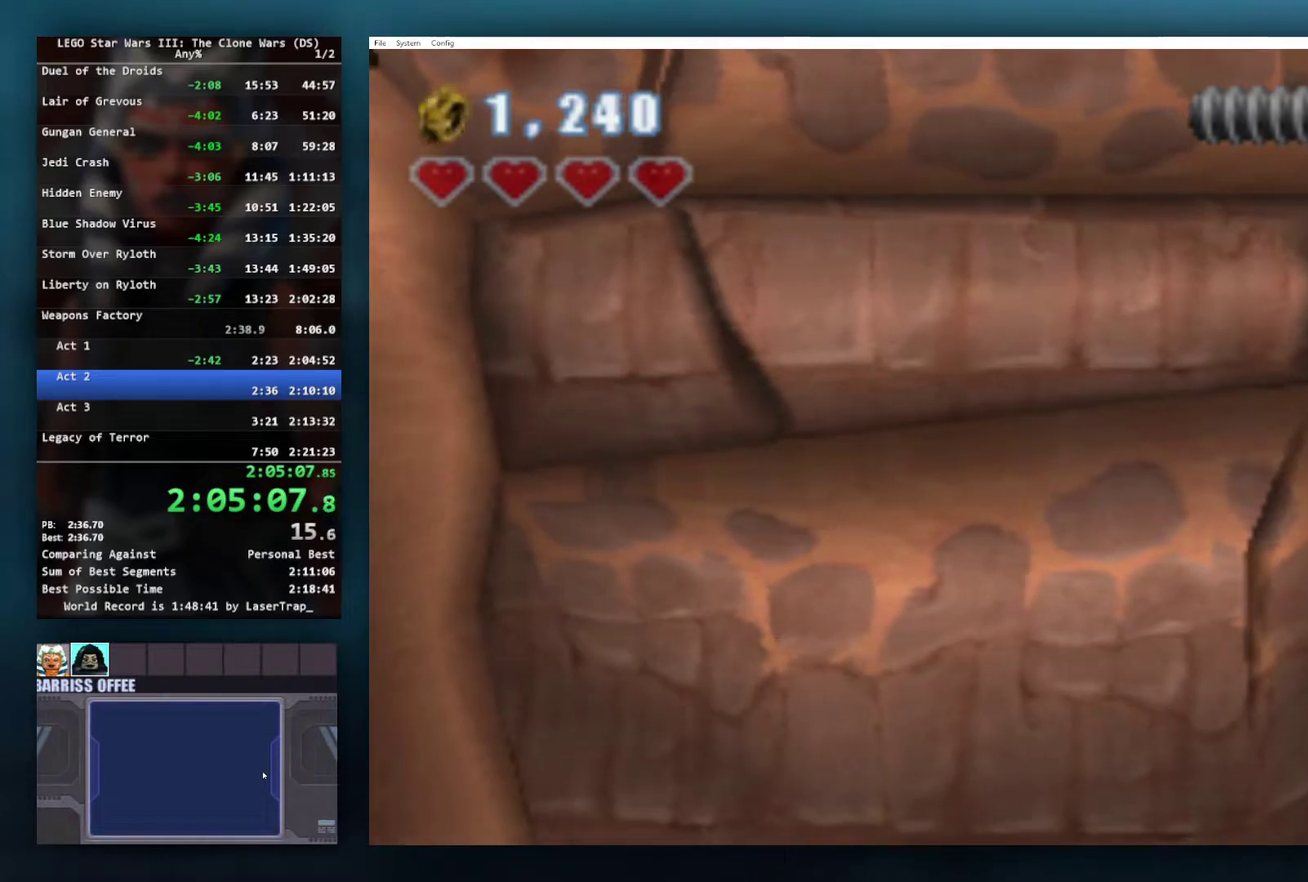
{"buttons": ["B"], "left_stick": "center", "right_stick": "center", "events": []}
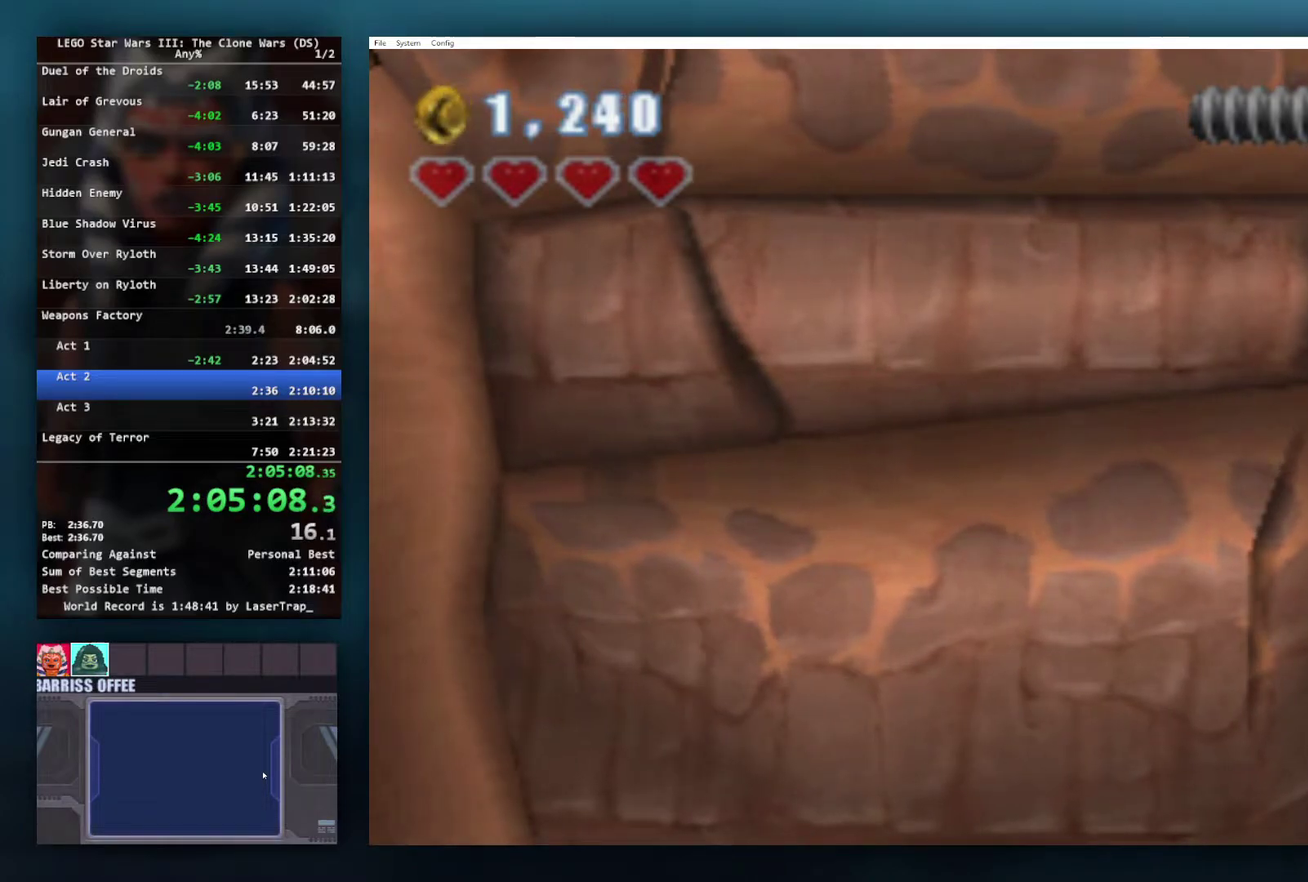
{"buttons": ["B"], "left_stick": "center", "right_stick": "center", "events": []}
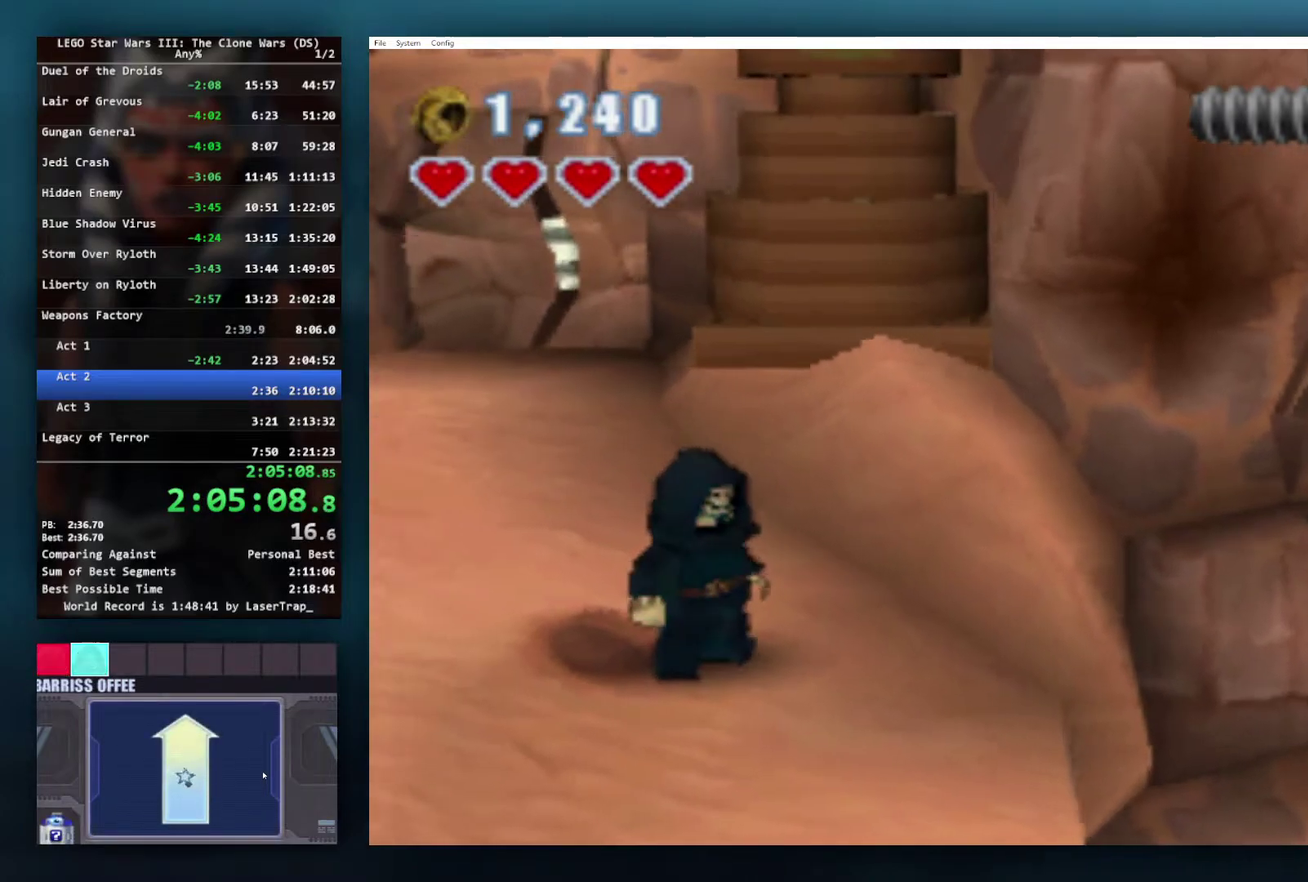
{"buttons": ["B"], "left_stick": "up-right", "right_stick": "center", "events": [[117, "left_stick", "up-right"], [217, "A", "down"], [367, "A", "up"]]}
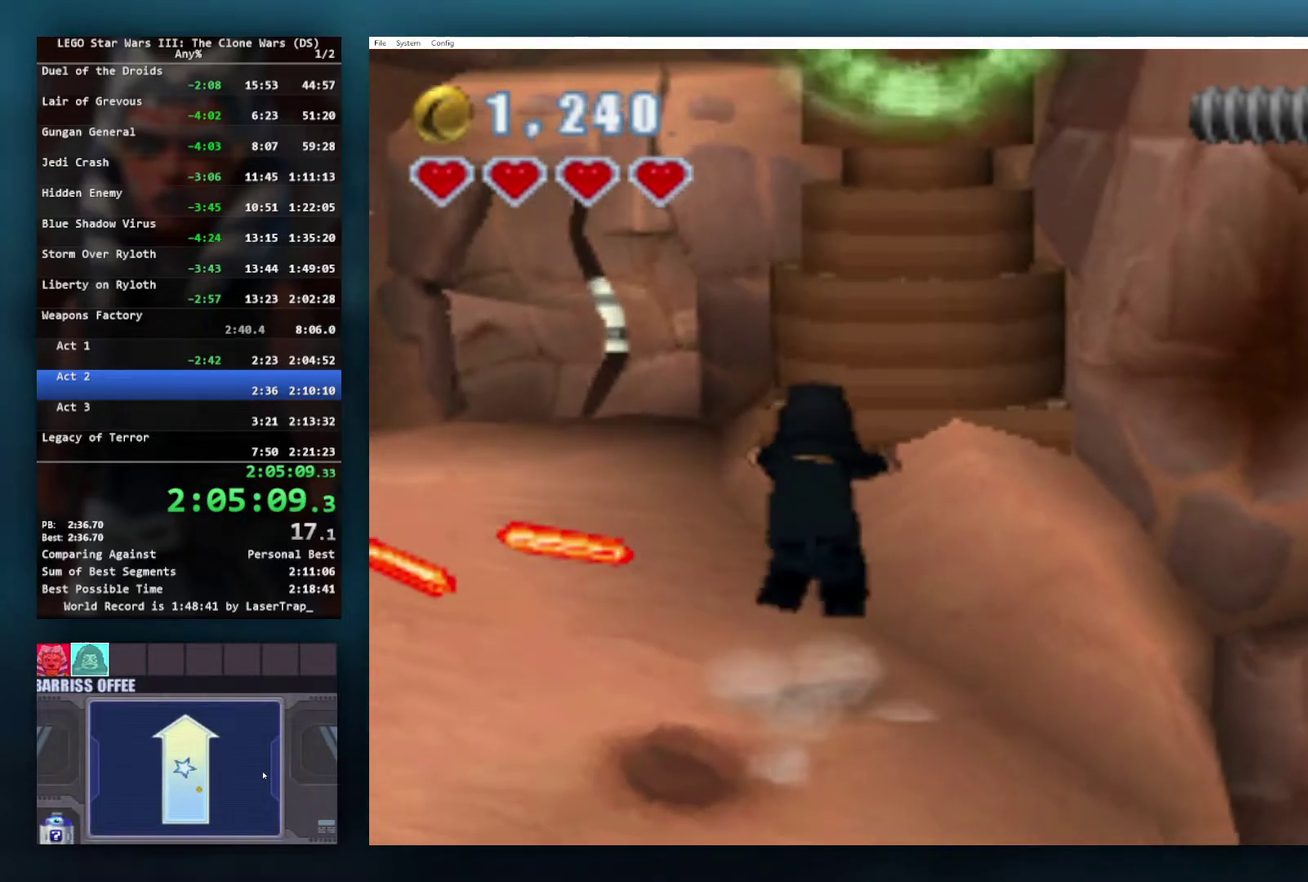
{"buttons": [], "left_stick": "center", "right_stick": "center", "events": [[50, "A", "down"], [83, "left_stick", "up"], [250, "A", "up"], [367, "left_stick", "up-right"], [450, "B", "up"], [483, "left_stick", "center"]]}
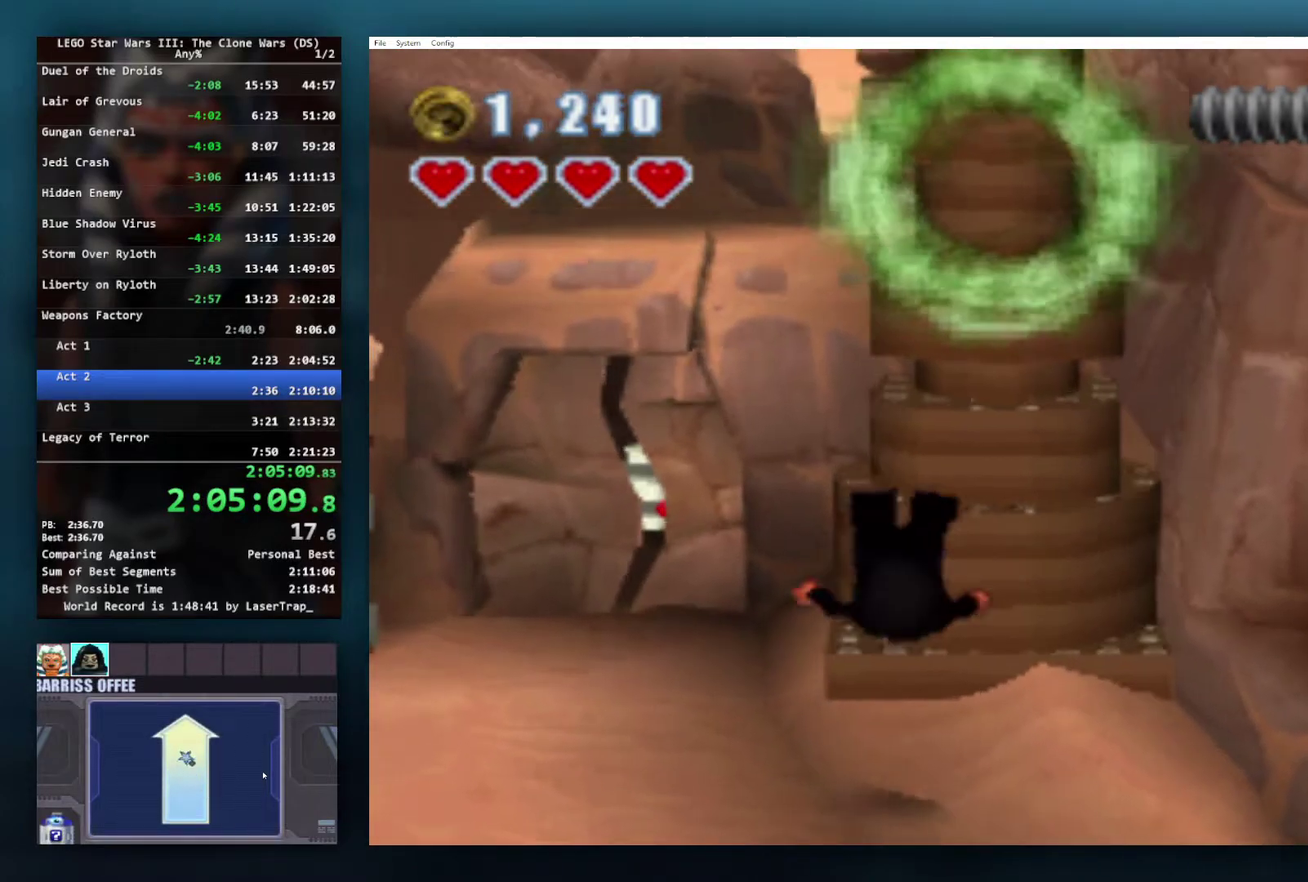
{"buttons": [], "left_stick": "center", "right_stick": "center", "events": [[117, "left_stick", "down-left"], [367, "left_stick", "down"], [450, "left_stick", "center"]]}
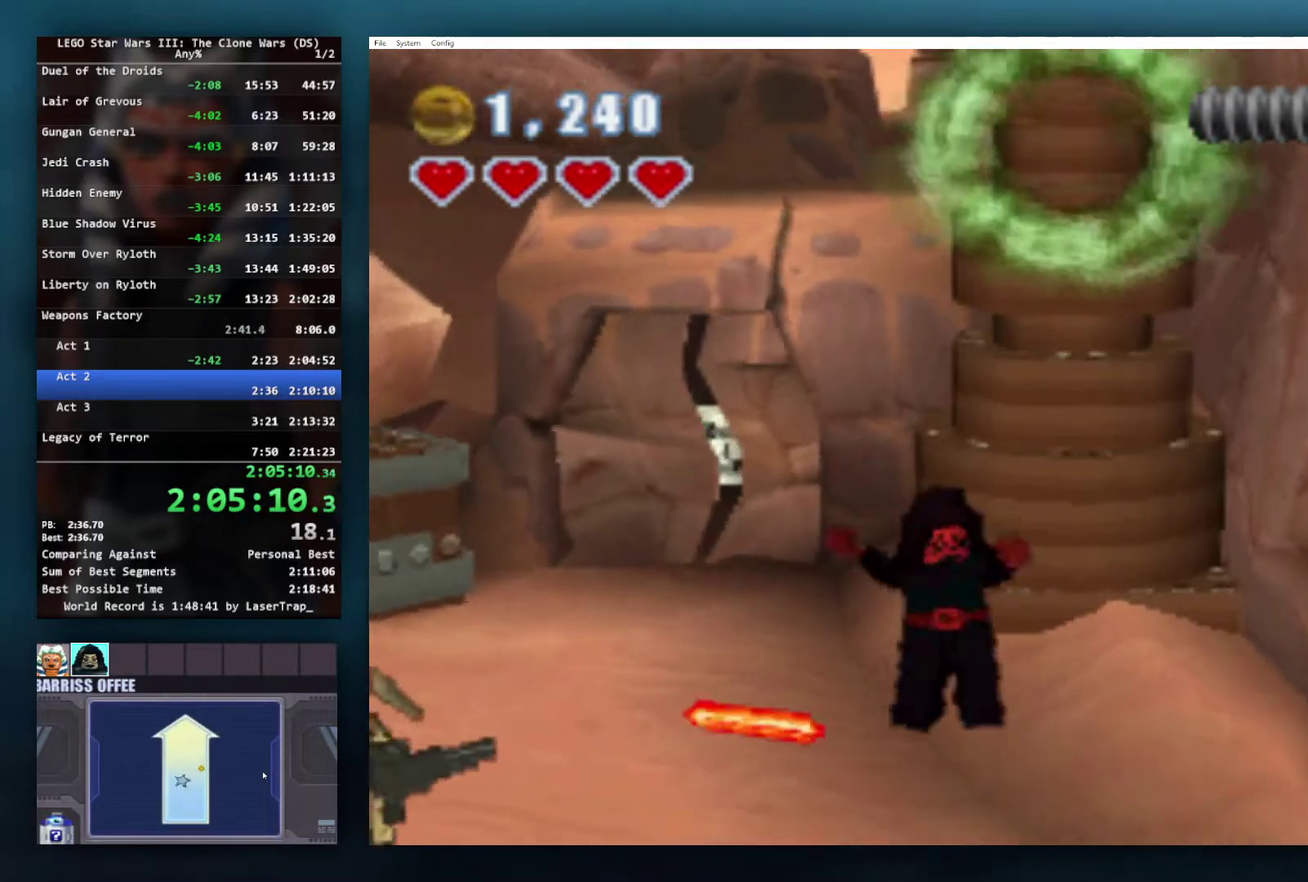
{"buttons": [], "left_stick": "right", "right_stick": "center", "events": [[67, "left_stick", "down"], [267, "left_stick", "center"], [367, "left_stick", "right"]]}
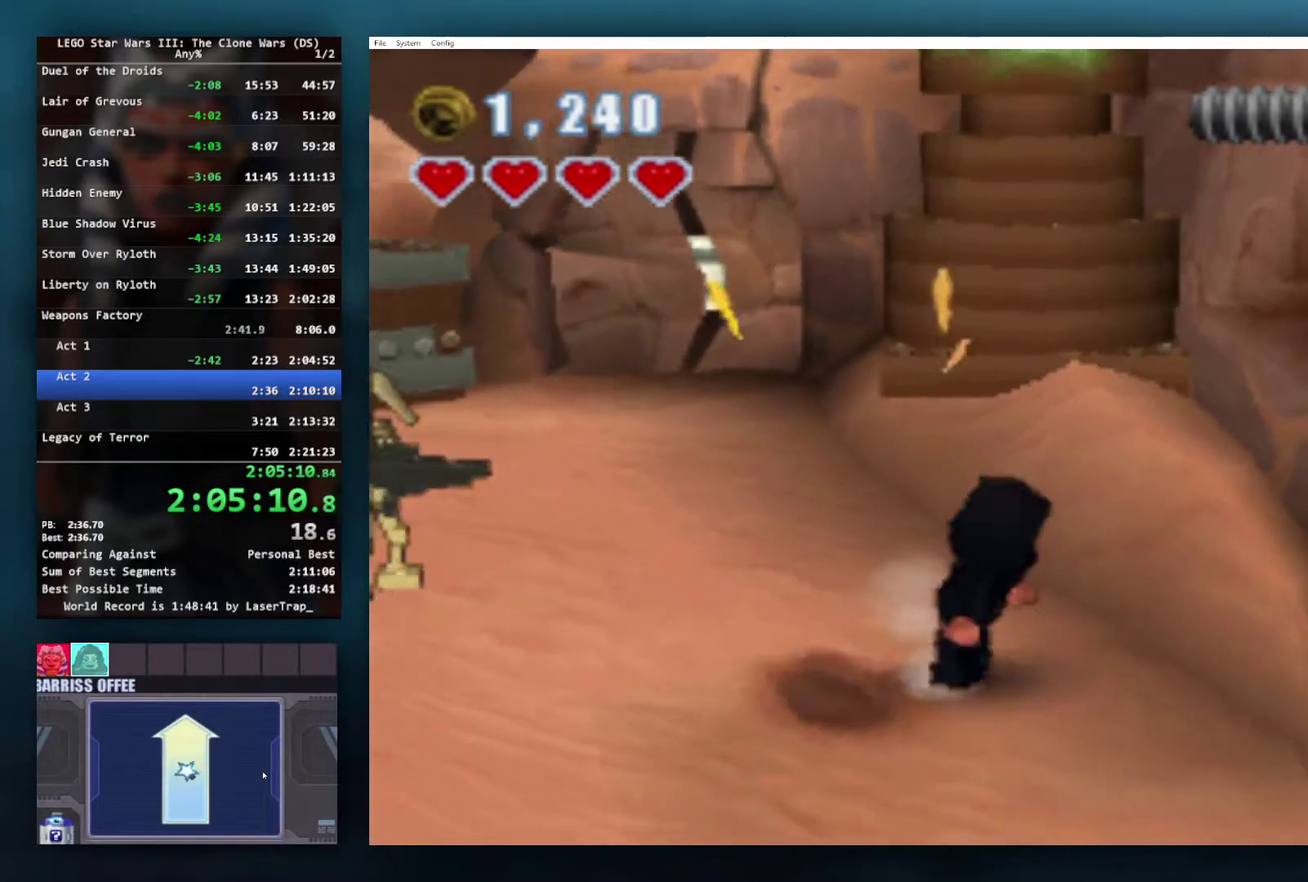
{"buttons": ["A"], "left_stick": "right", "right_stick": "center", "events": [[283, "A", "down"]]}
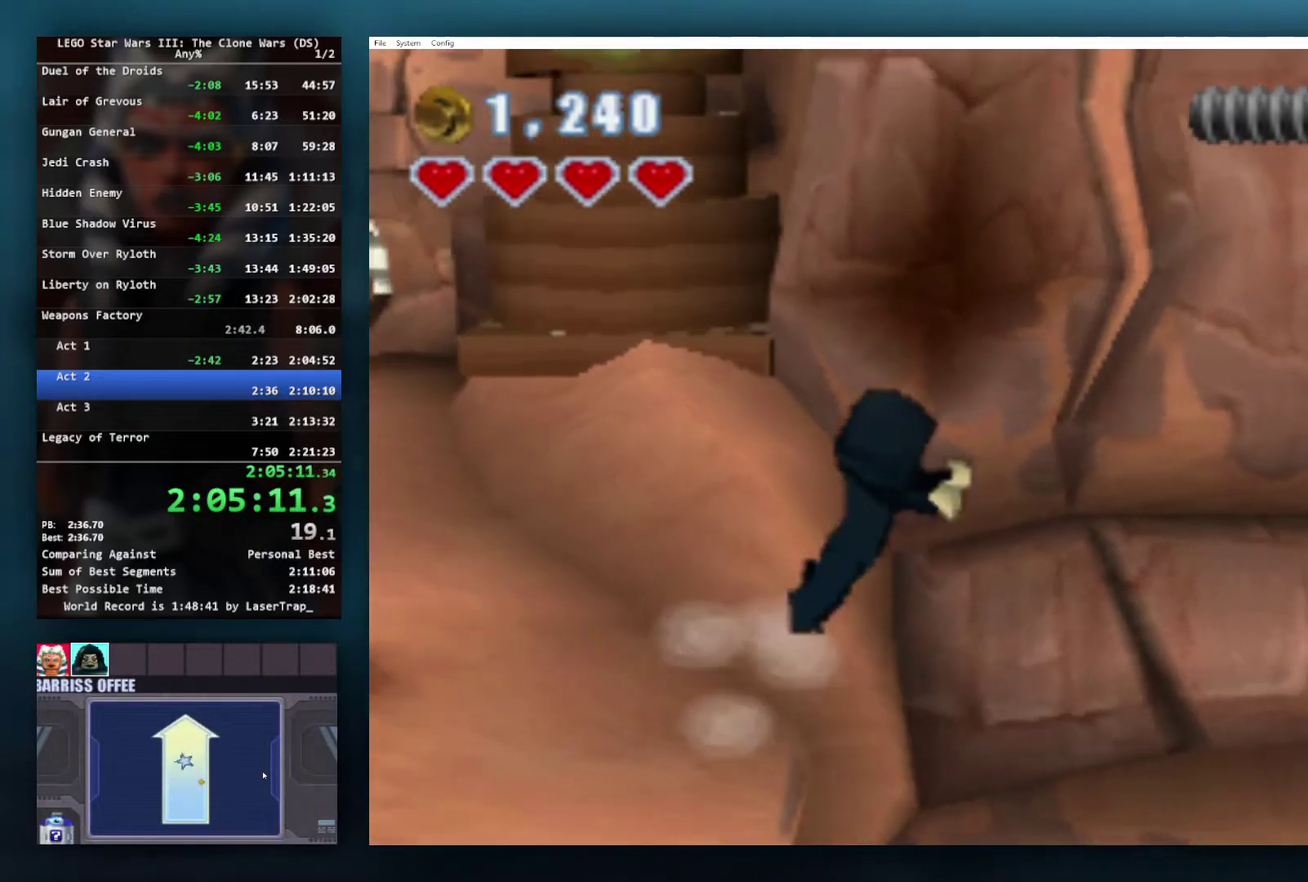
{"buttons": [], "left_stick": "right", "right_stick": "center", "events": [[183, "A", "up"]]}
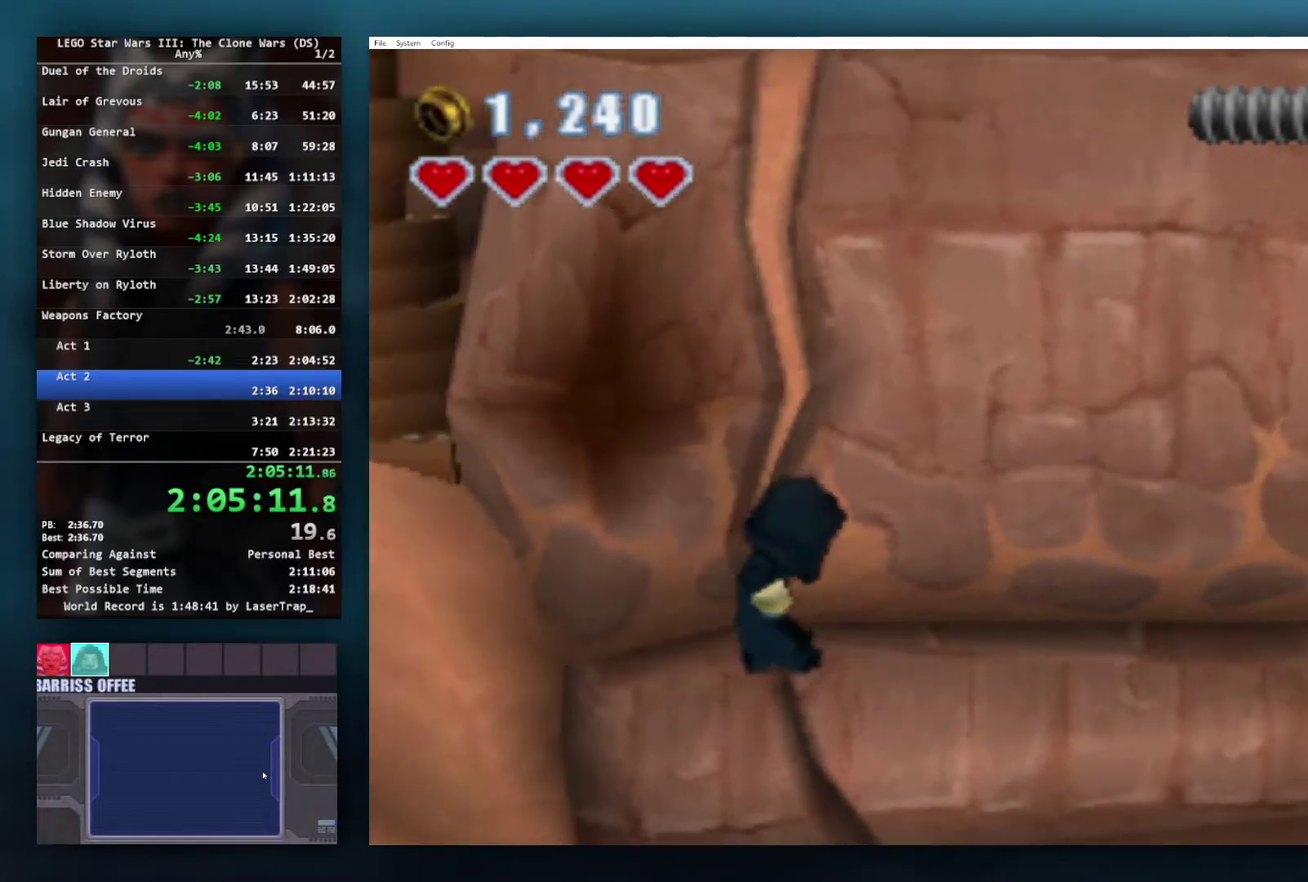
{"buttons": ["A"], "left_stick": "right", "right_stick": "center", "events": [[33, "A", "down"]]}
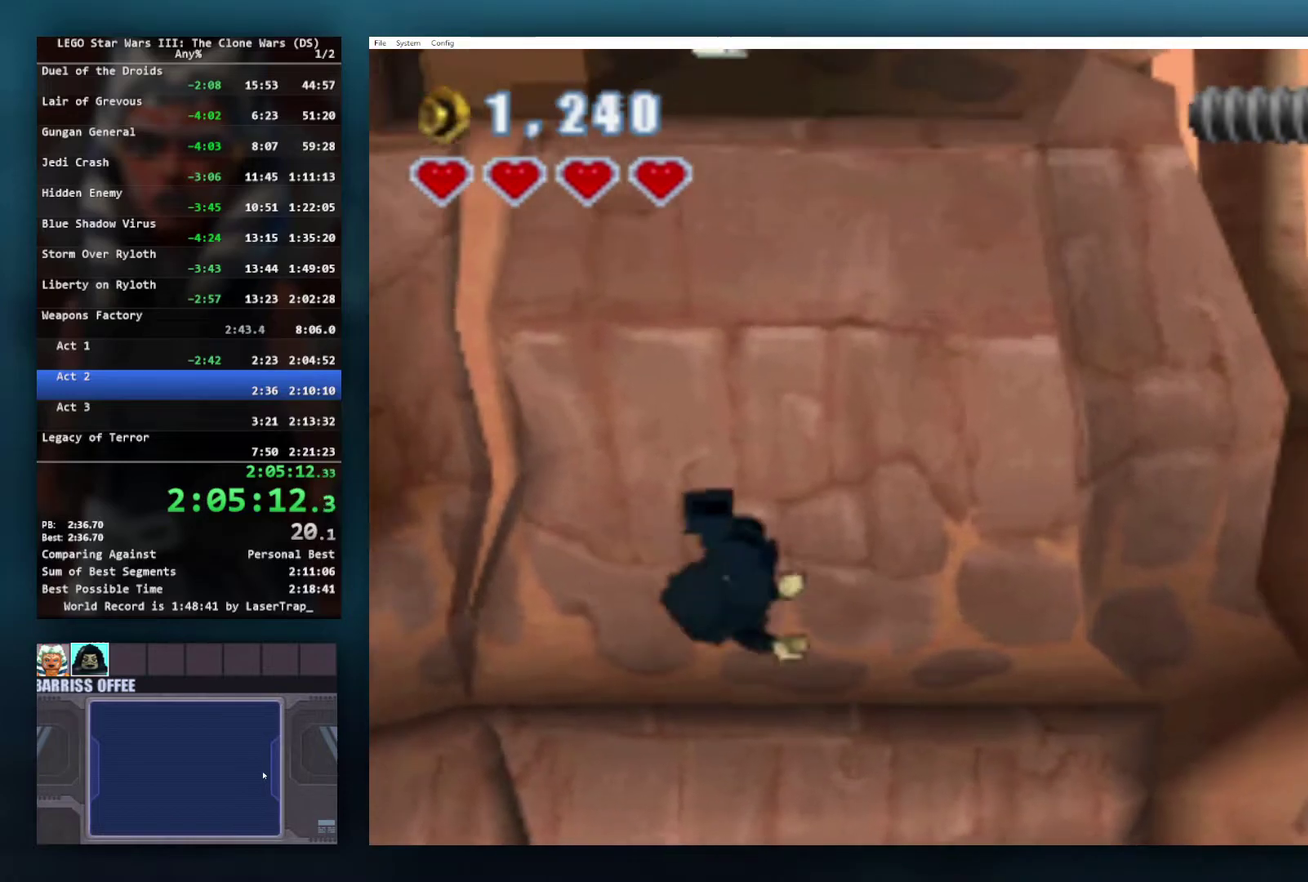
{"buttons": ["A", "L1"], "left_stick": "right", "right_stick": "center", "events": [[350, "A", "up"], [383, "L1", "down"], [450, "A", "down"]]}
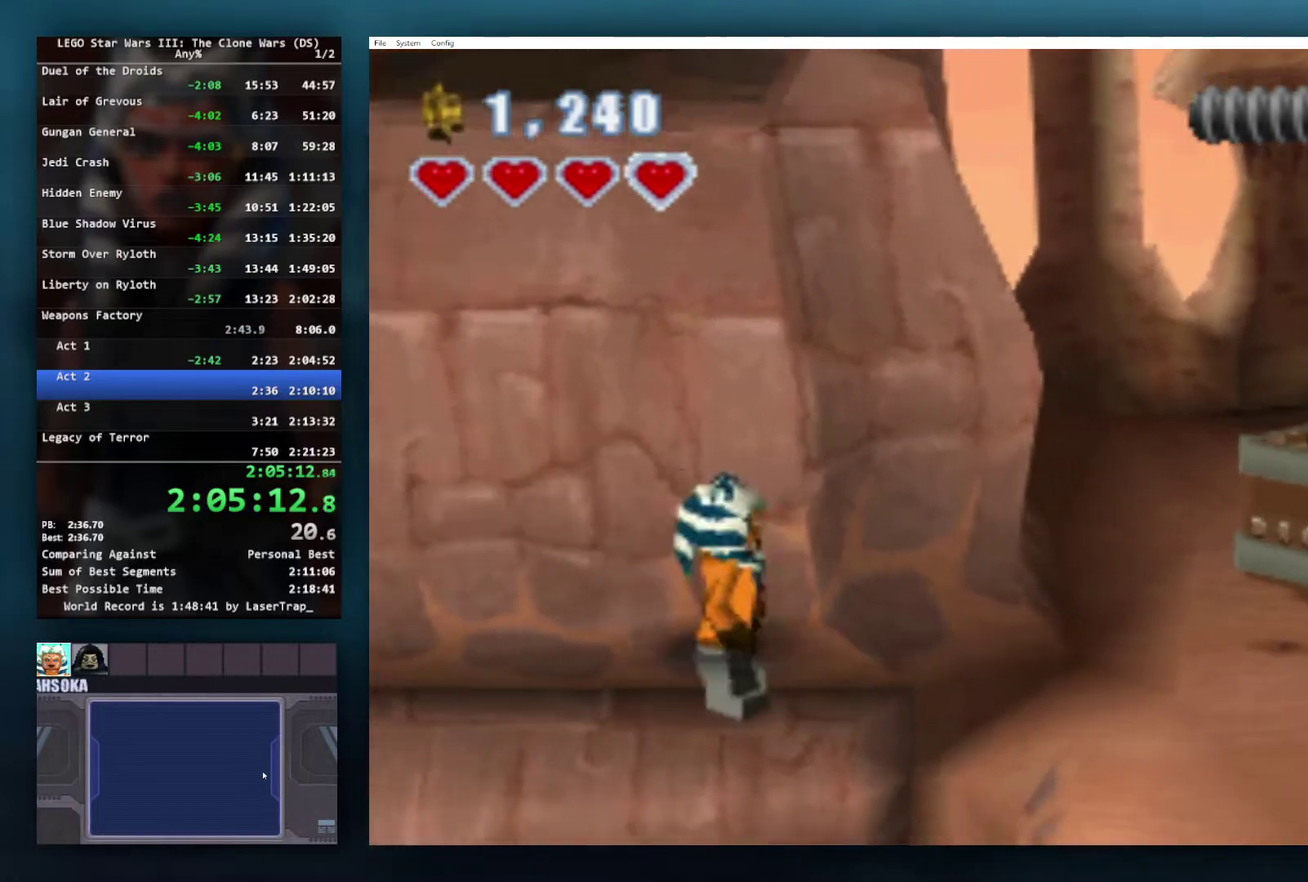
{"buttons": [], "left_stick": "right", "right_stick": "center", "events": [[33, "L1", "up"], [50, "A", "up"], [100, "A", "down"], [417, "A", "up"]]}